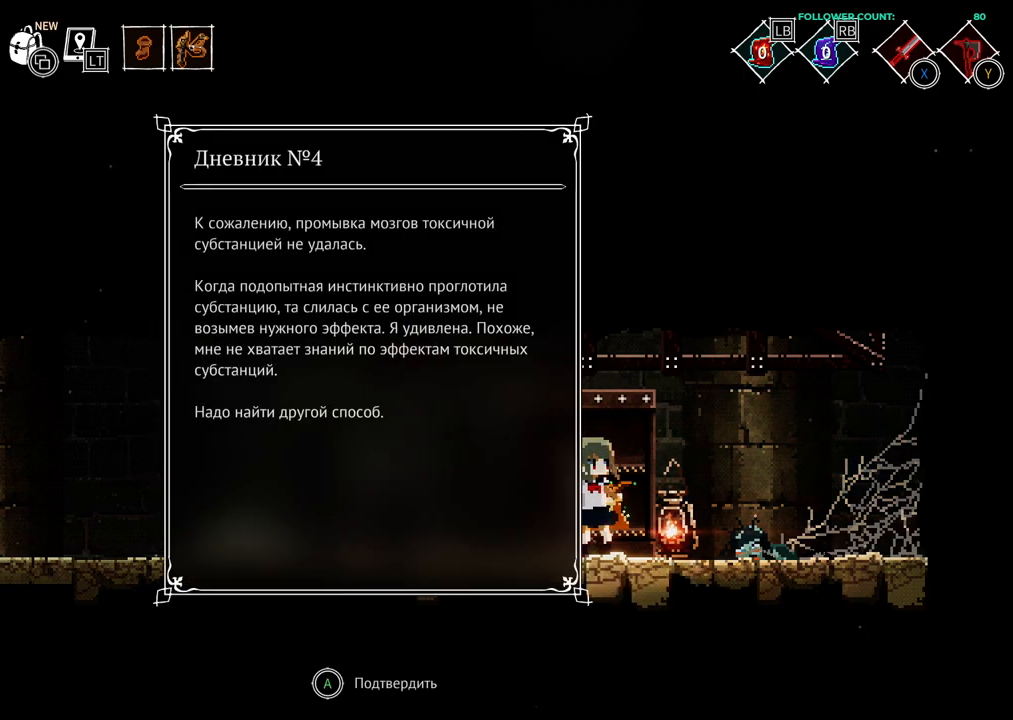
Gameplay with a controller (PlayStation layout); each line is a JSON object with the inputs held at the frame after it (dt_ms = milliseconds from this image to that frame). "events" lists button and stick changes between this image and that frame as [ms after this image, input, new state], when the widget could be followed in between. Not read: CIRCLE L1 L3 R1 R3 SELECT START.
{"dt_ms": 500, "buttons": [], "left_stick": "center", "right_stick": "center", "events": []}
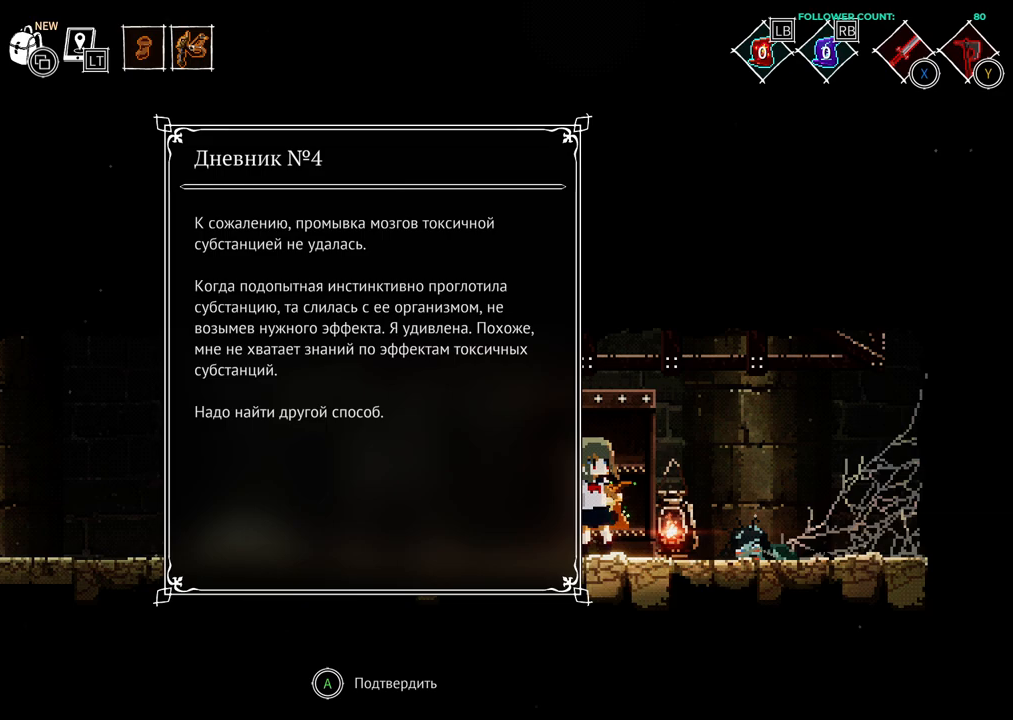
{"dt_ms": 500, "buttons": [], "left_stick": "center", "right_stick": "center", "events": []}
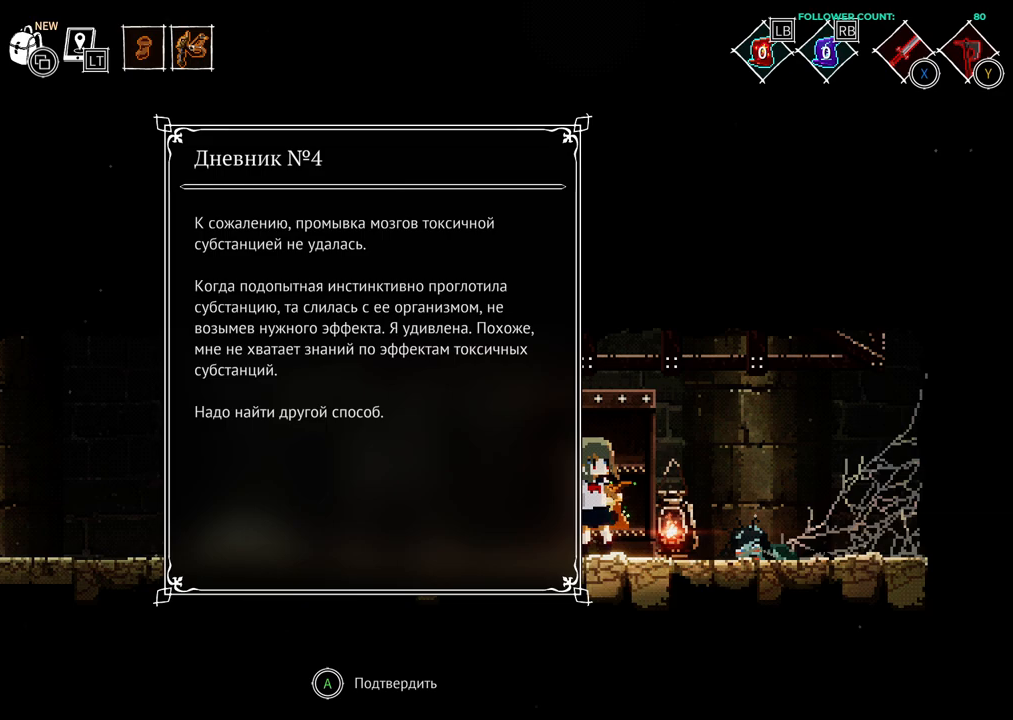
{"dt_ms": 500, "buttons": ["CROSS"], "left_stick": "center", "right_stick": "center", "events": [[483, "CROSS", "down"]]}
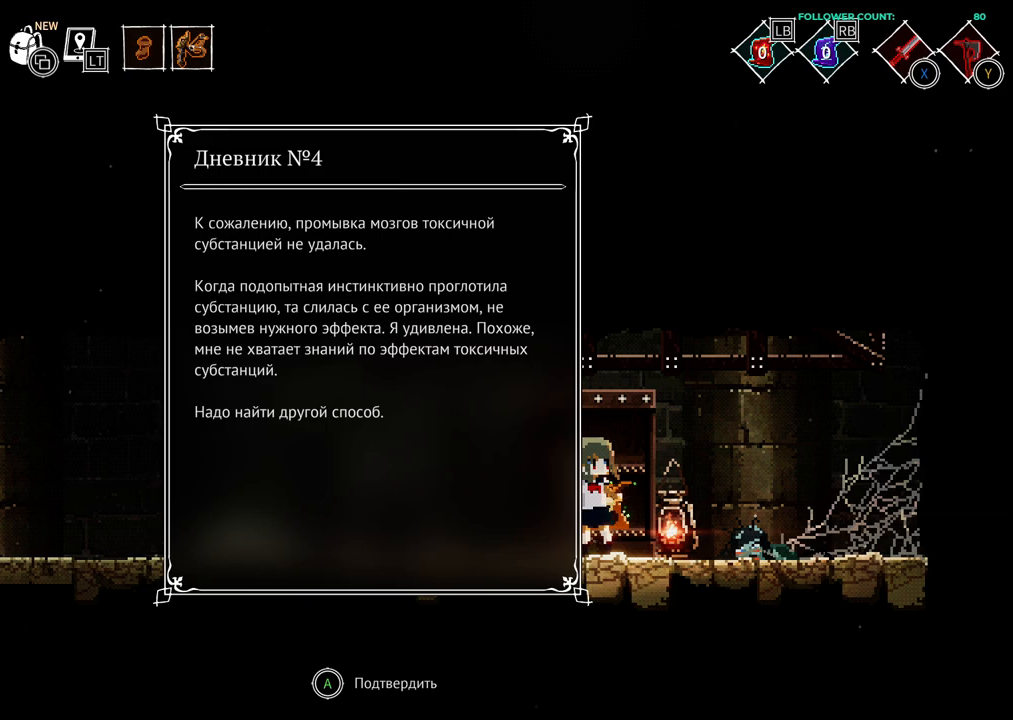
{"dt_ms": 500, "buttons": ["DPAD_RIGHT"], "left_stick": "center", "right_stick": "center", "events": [[133, "CROSS", "up"], [383, "DPAD_RIGHT", "down"]]}
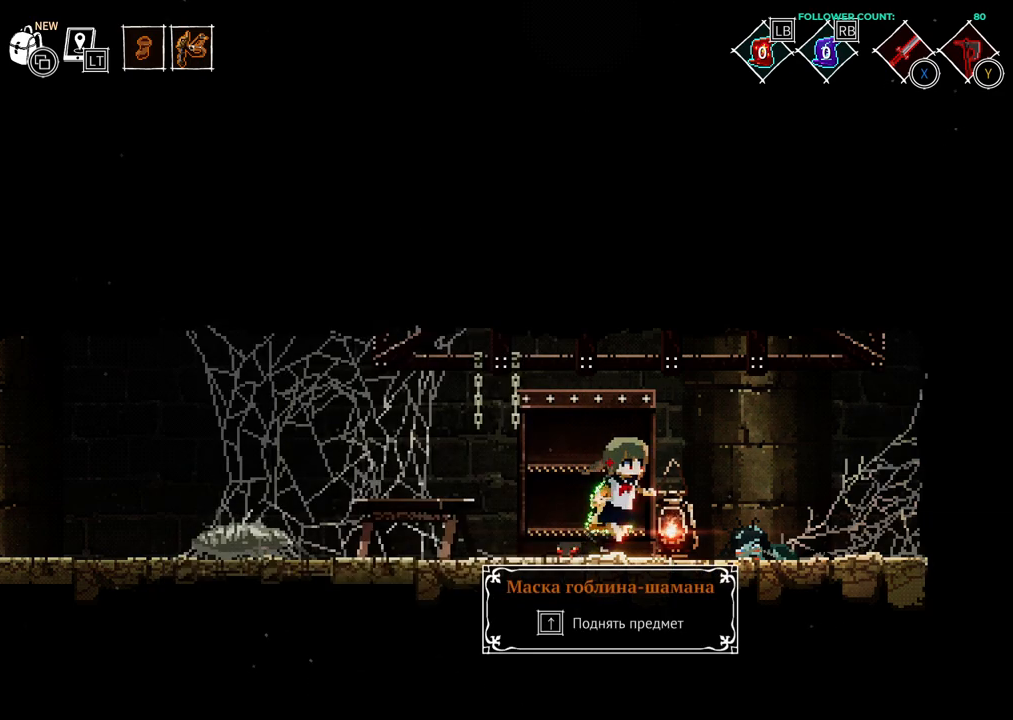
{"dt_ms": 500, "buttons": ["DPAD_LEFT"], "left_stick": "center", "right_stick": "center", "events": [[33, "DPAD_RIGHT", "up"], [433, "DPAD_LEFT", "down"]]}
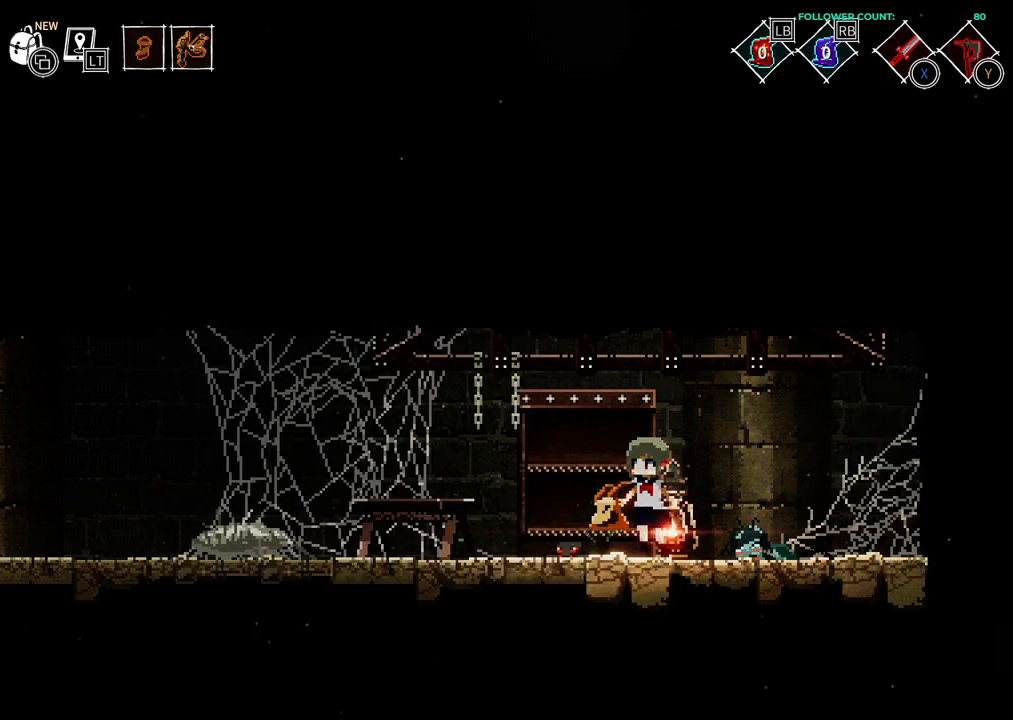
{"dt_ms": 500, "buttons": [], "left_stick": "center", "right_stick": "center", "events": [[83, "DPAD_LEFT", "up"], [183, "DPAD_UP", "down"], [333, "DPAD_UP", "up"]]}
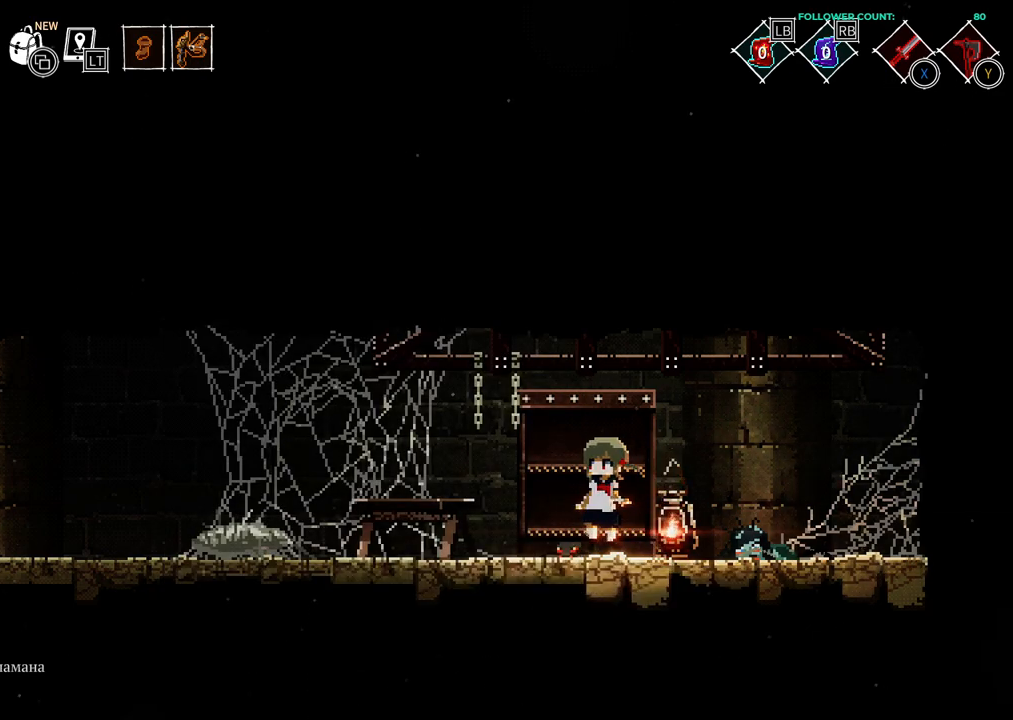
{"dt_ms": 500, "buttons": [], "left_stick": "center", "right_stick": "center", "events": [[33, "DPAD_LEFT", "down"], [183, "DPAD_LEFT", "up"], [283, "DPAD_UP", "down"], [433, "DPAD_UP", "up"]]}
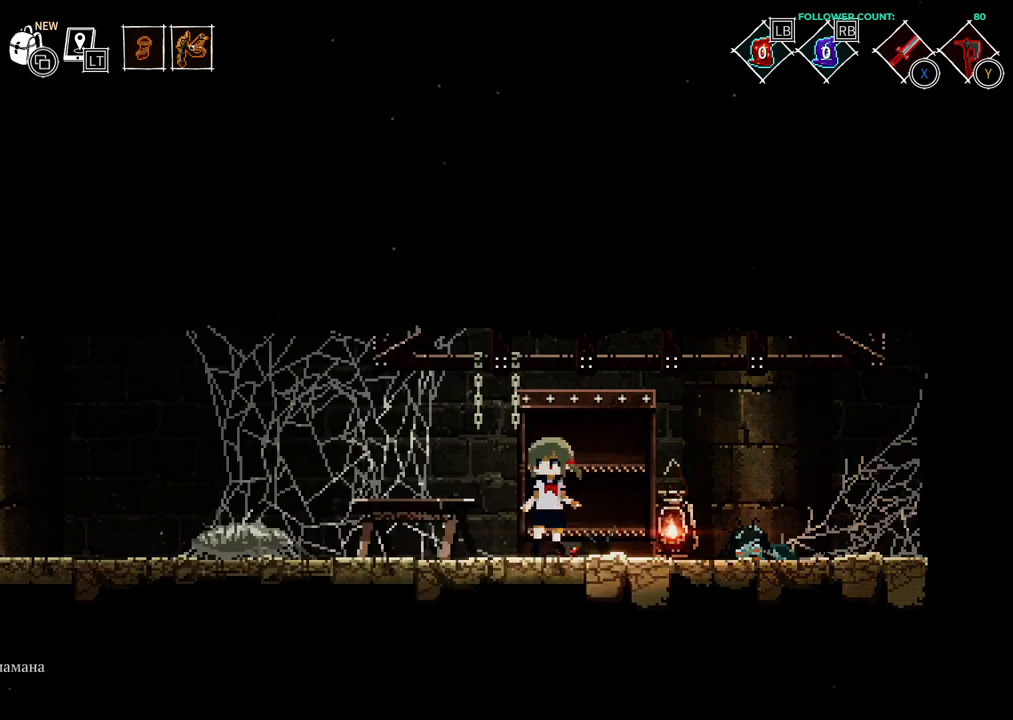
{"dt_ms": 500, "buttons": ["DPAD_RIGHT"], "left_stick": "center", "right_stick": "center", "events": [[33, "DPAD_RIGHT", "down"]]}
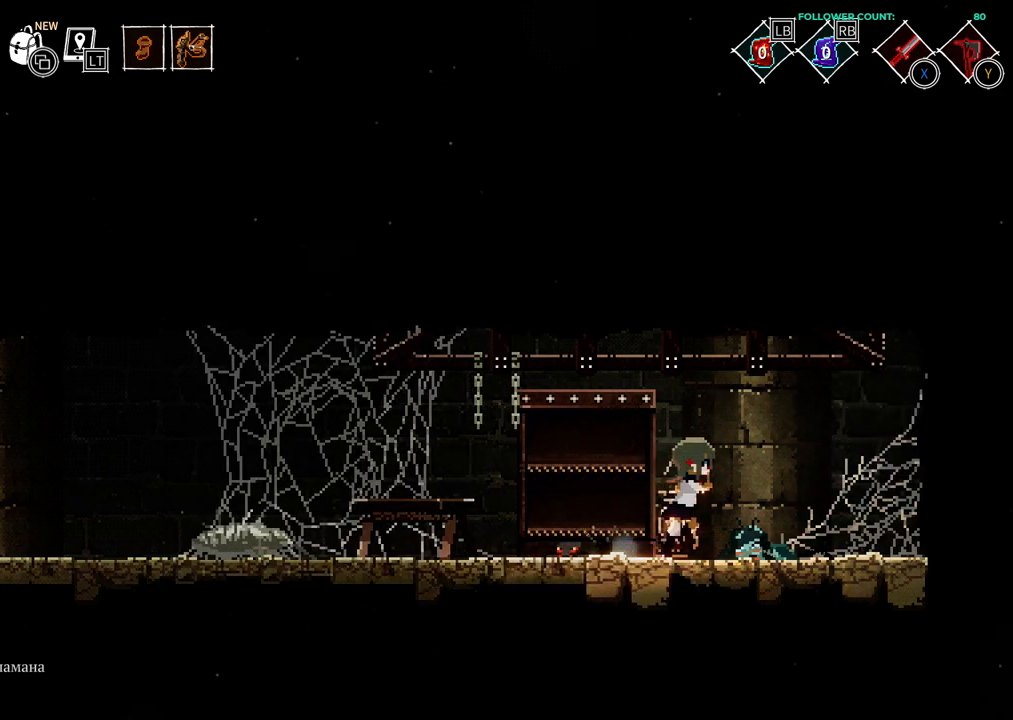
{"dt_ms": 500, "buttons": [], "left_stick": "center", "right_stick": "center", "events": [[183, "DPAD_RIGHT", "up"], [283, "DPAD_UP", "down"], [433, "DPAD_UP", "up"]]}
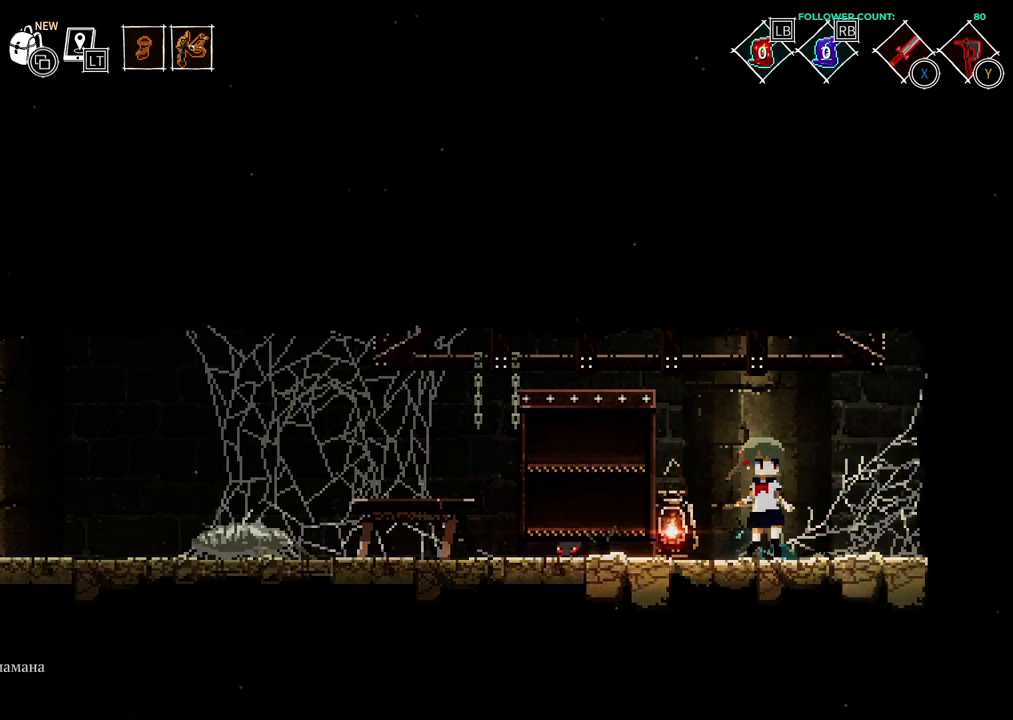
{"dt_ms": 500, "buttons": ["DPAD_RIGHT"], "left_stick": "center", "right_stick": "center", "events": [[33, "DPAD_RIGHT", "down"]]}
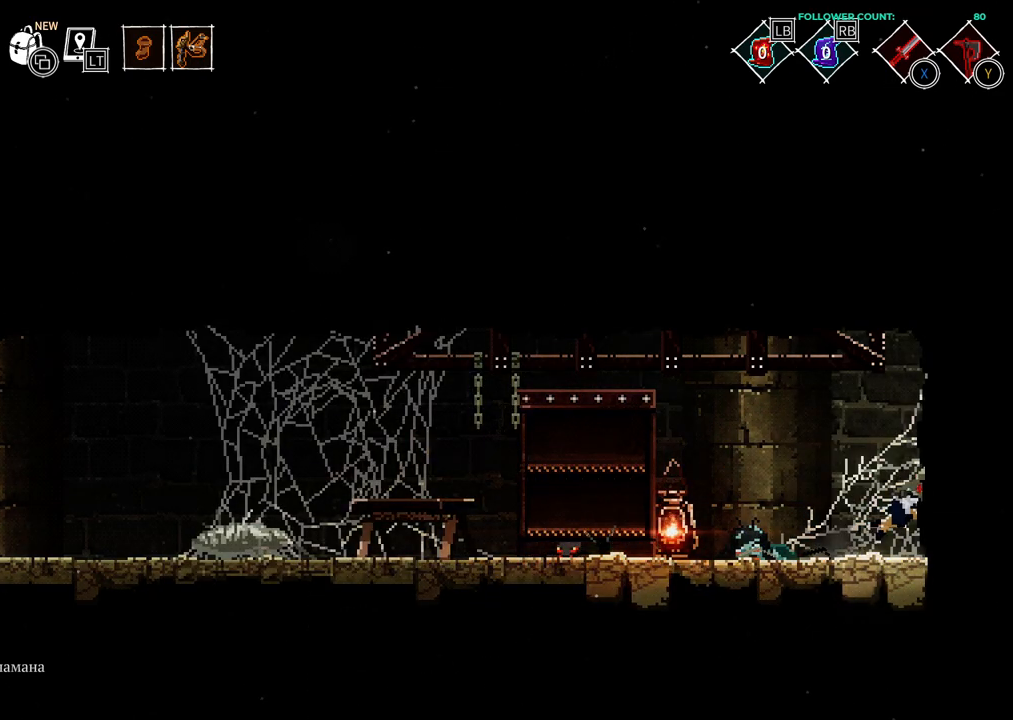
{"dt_ms": 1000, "buttons": ["DPAD_LEFT"], "left_stick": "center", "right_stick": "center"}
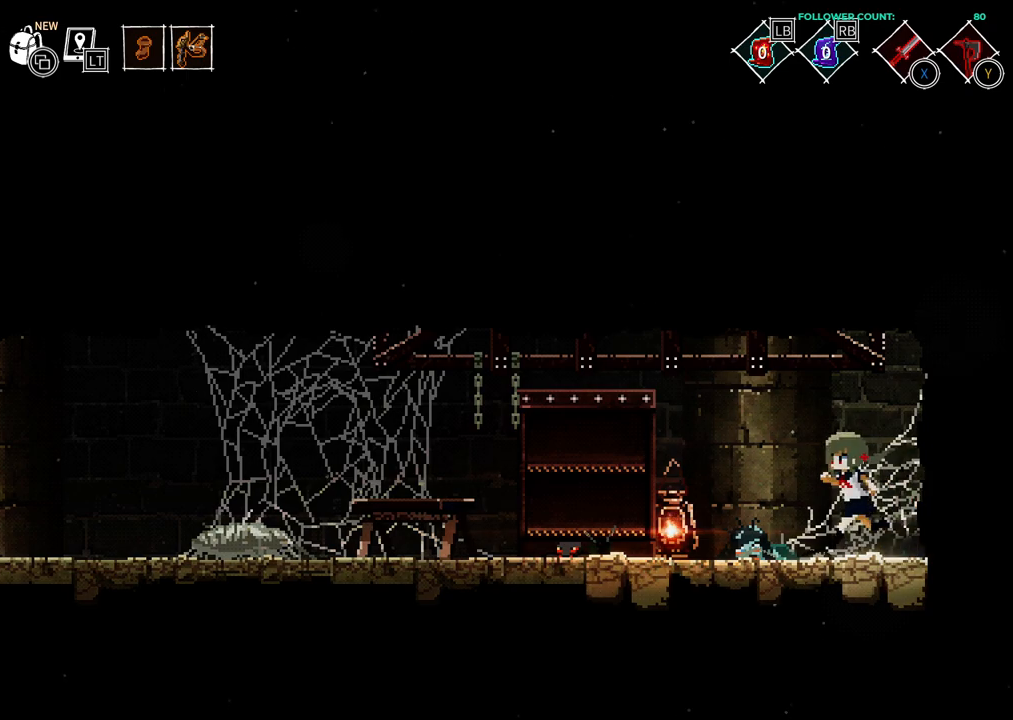
{"dt_ms": 500, "buttons": [], "left_stick": "center", "right_stick": "center", "events": [[283, "SQUARE", "down"], [383, "DPAD_LEFT", "up"], [433, "SQUARE", "up"]]}
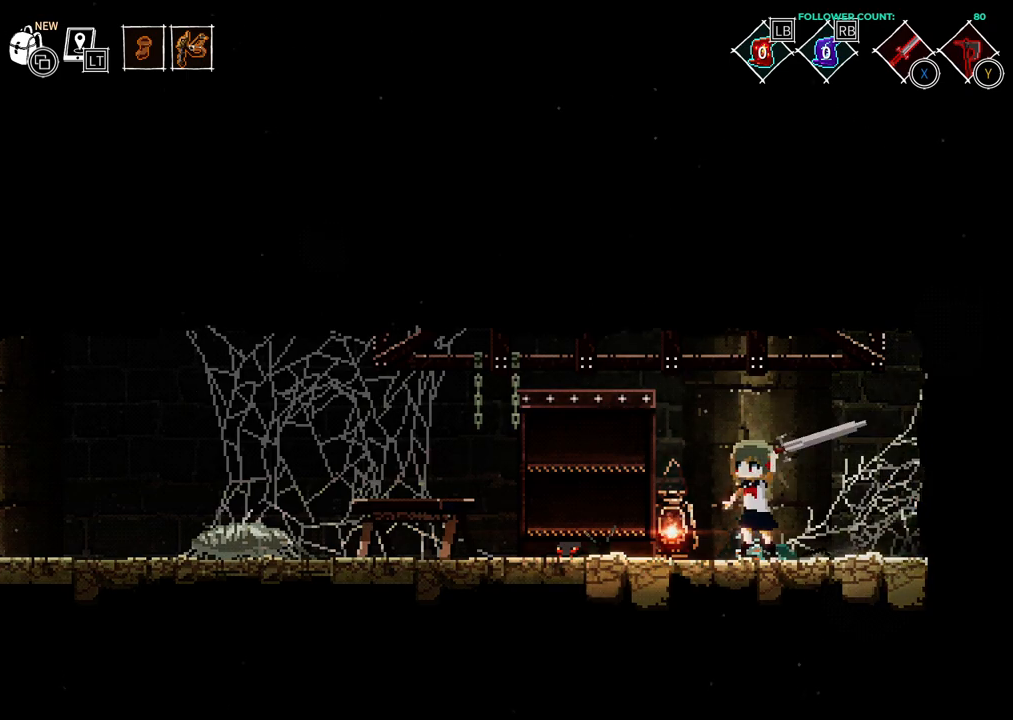
{"dt_ms": 500, "buttons": [], "left_stick": "center", "right_stick": "center", "events": [[33, "SQUARE", "down"], [83, "SQUARE", "up"]]}
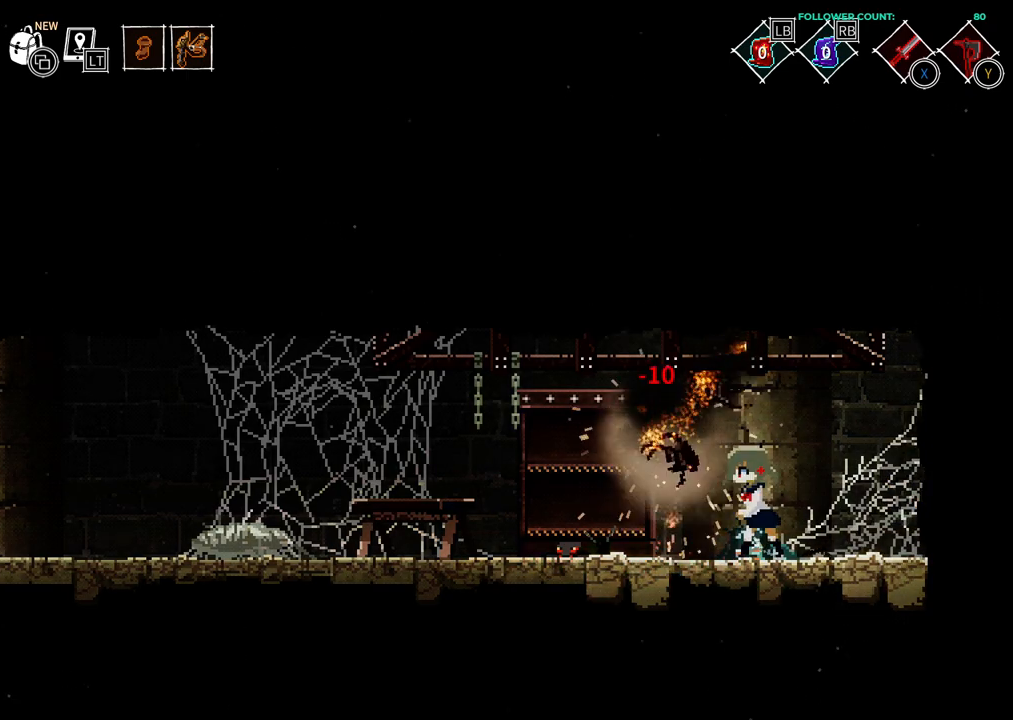
{"dt_ms": 500, "buttons": ["DPAD_LEFT"], "left_stick": "center", "right_stick": "center", "events": [[283, "DPAD_LEFT", "down"]]}
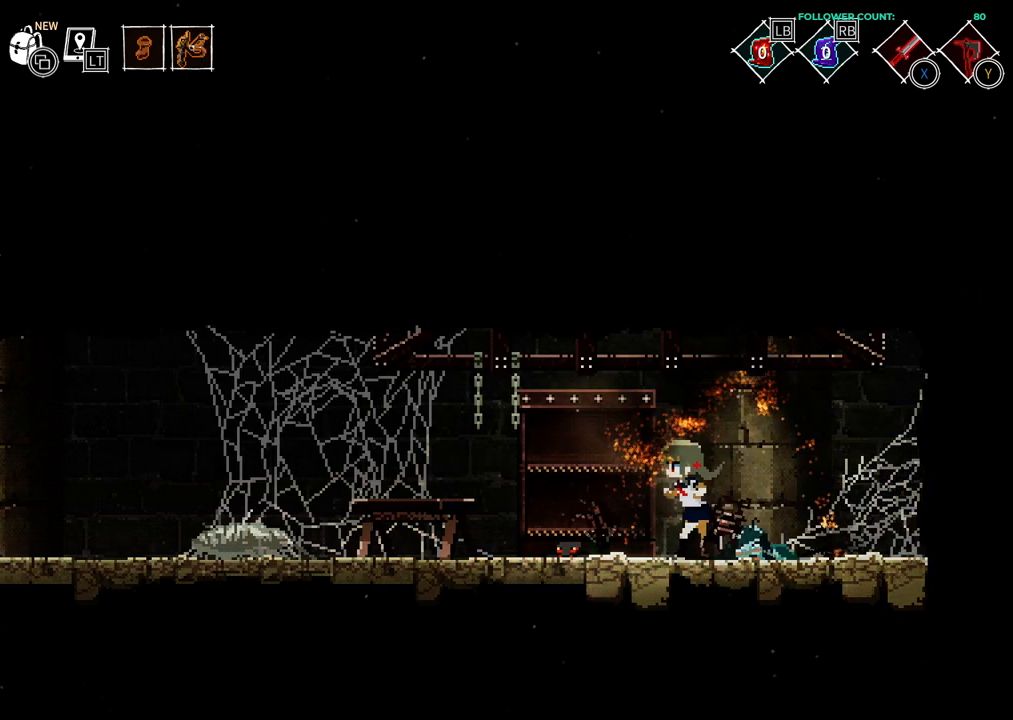
{"dt_ms": 500, "buttons": ["DPAD_LEFT"], "left_stick": "center", "right_stick": "center", "events": []}
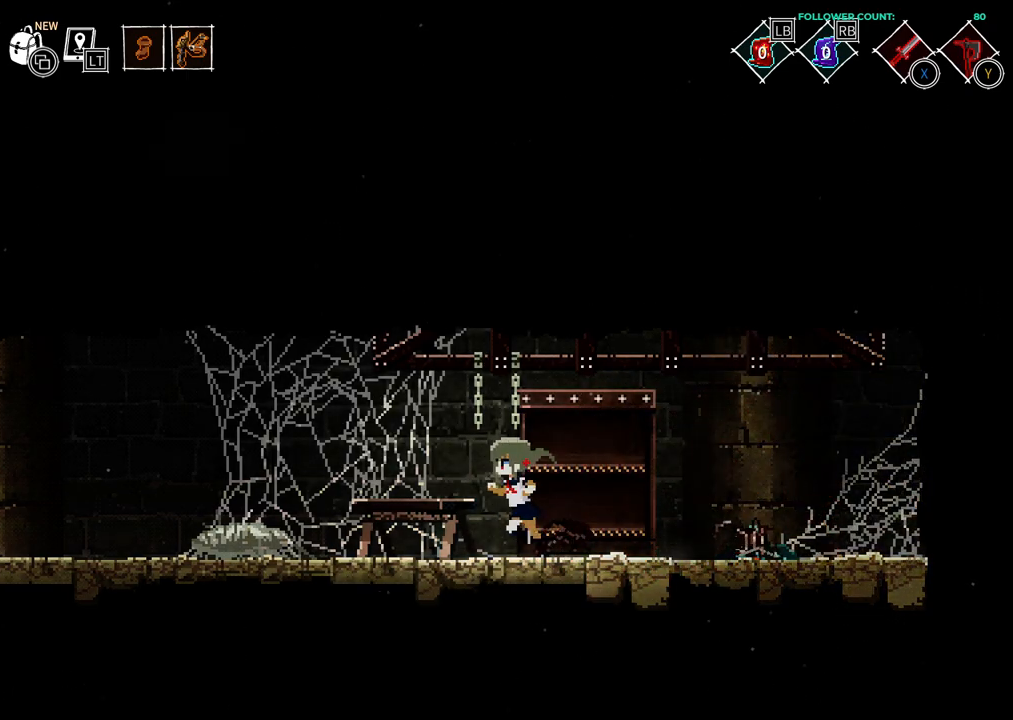
{"dt_ms": 500, "buttons": [], "left_stick": "center", "right_stick": "center", "events": [[333, "DPAD_LEFT", "up"]]}
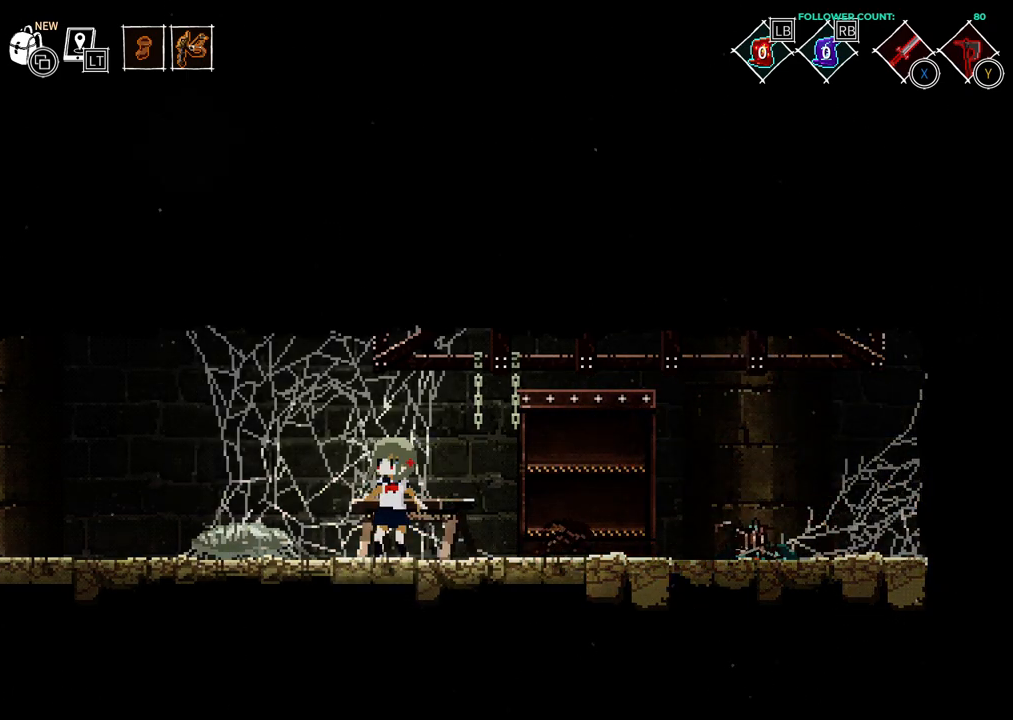
{"dt_ms": 500, "buttons": [], "left_stick": "center", "right_stick": "center", "events": []}
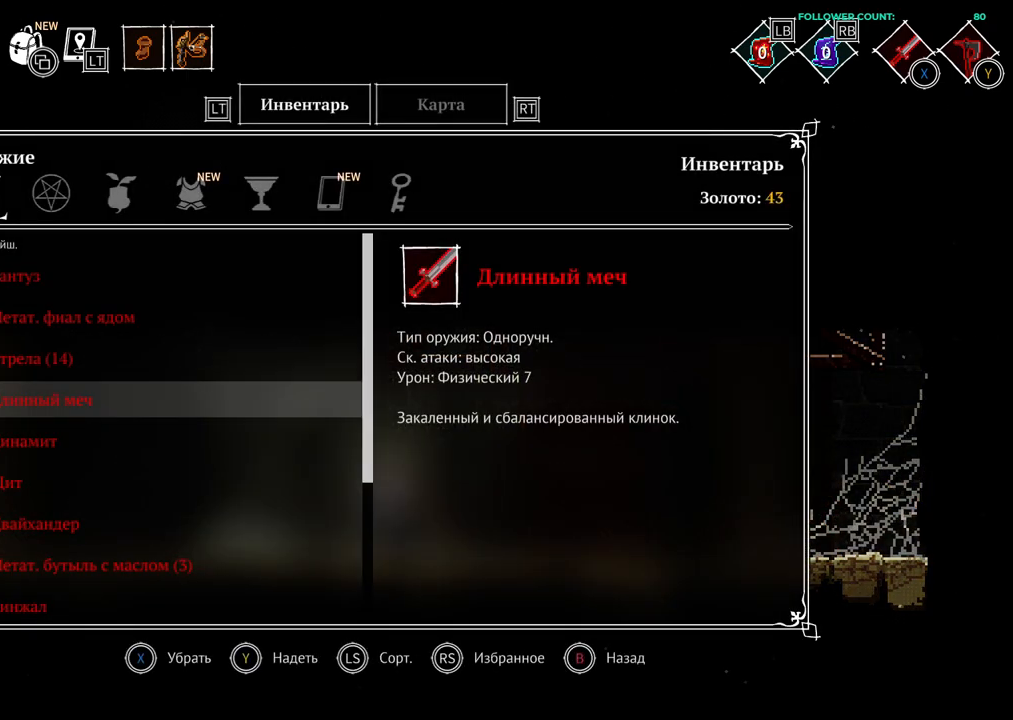
{"dt_ms": 500, "buttons": [], "left_stick": "center", "right_stick": "center", "events": []}
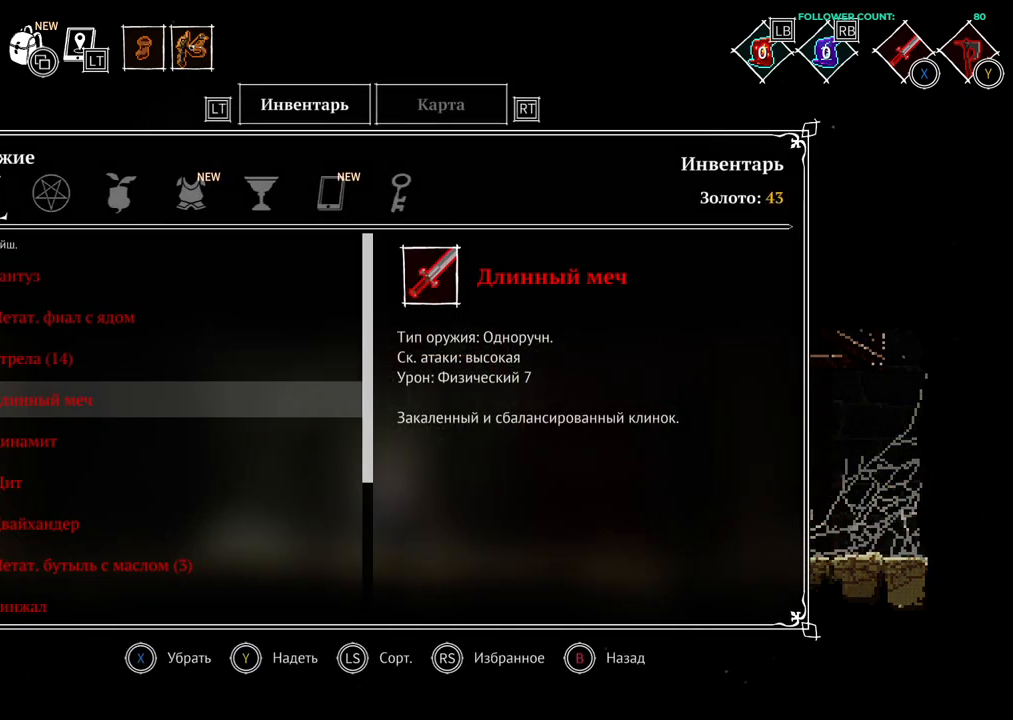
{"dt_ms": 500, "buttons": [], "left_stick": "center", "right_stick": "center", "events": []}
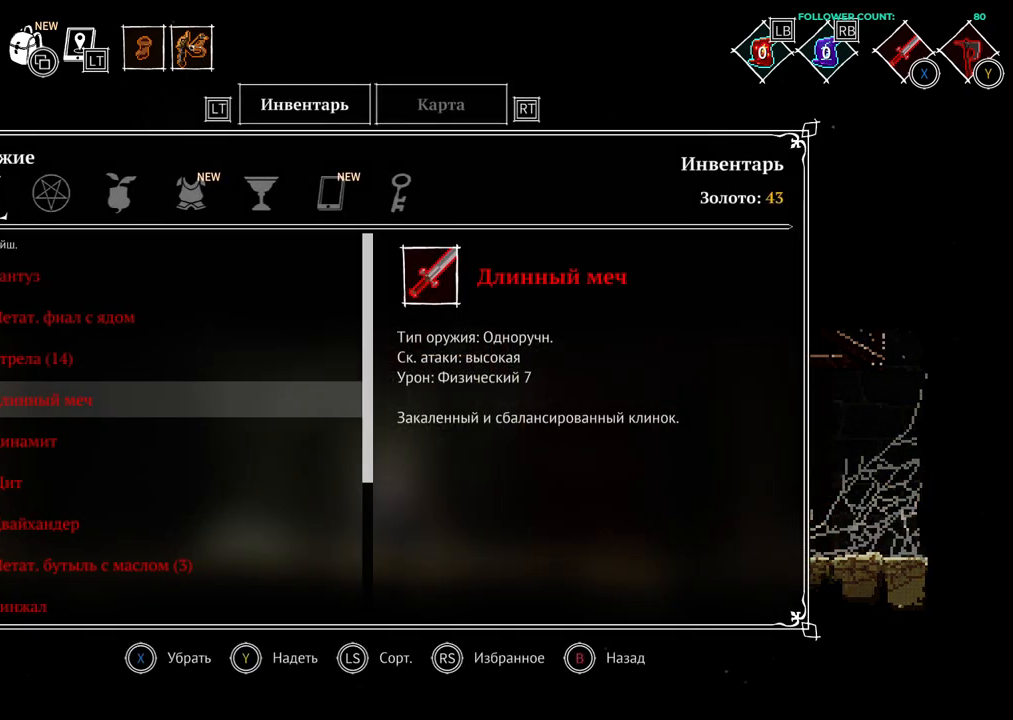
{"dt_ms": 500, "buttons": ["DPAD_RIGHT"], "left_stick": "center", "right_stick": "center", "events": [[133, "DPAD_RIGHT", "down"], [183, "DPAD_RIGHT", "up"], [483, "DPAD_RIGHT", "down"]]}
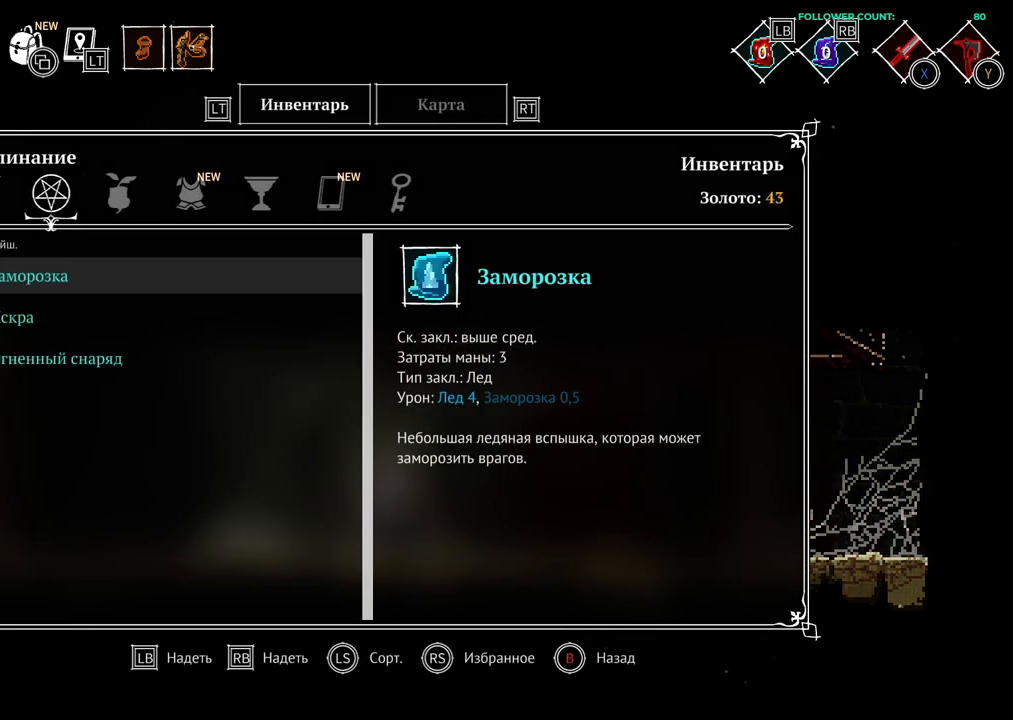
{"dt_ms": 500, "buttons": [], "left_stick": "center", "right_stick": "center", "events": [[133, "DPAD_RIGHT", "up"], [233, "DPAD_RIGHT", "down"], [283, "DPAD_RIGHT", "up"]]}